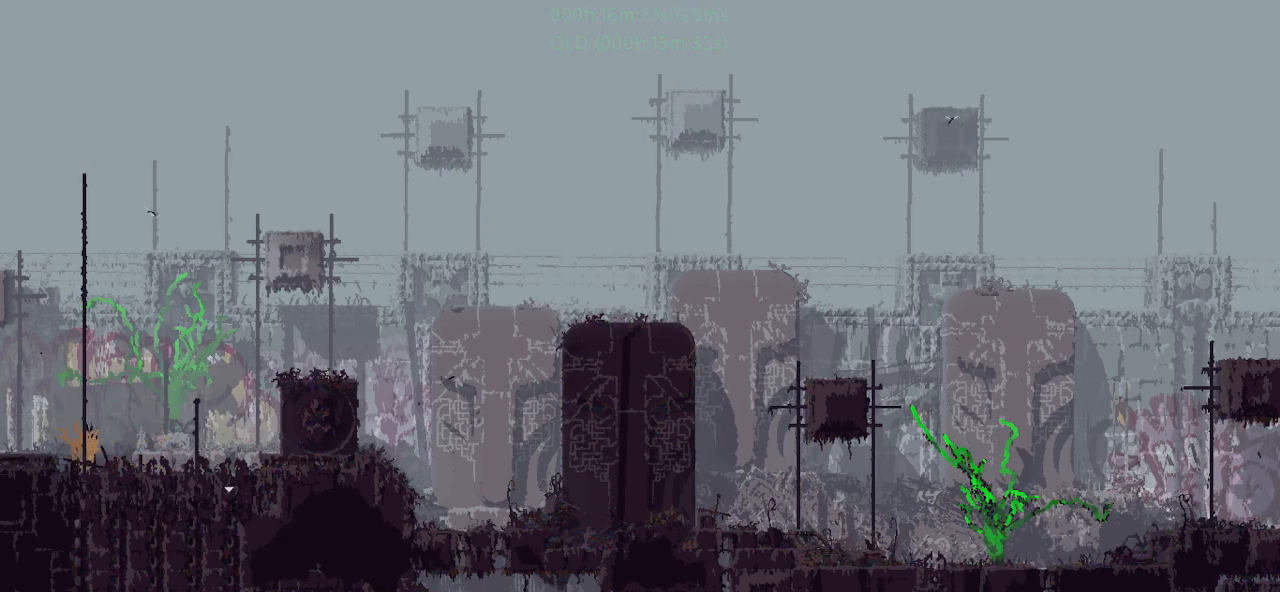
Gameplay with keyboard and mouse; each line is a JSON object with the keys held at the frame after it. "events" lists presses ("down") and releases ("up") of "down", "g", "j", "left", "r", "right", "t" and "up" between this image and that frame as [ms after this image, input, new state], when the widget could be followed in between. No other keys are recorded. Mouse buttons are not recorded. Not read: mouse_move.
{"keys": ["left"], "events": []}
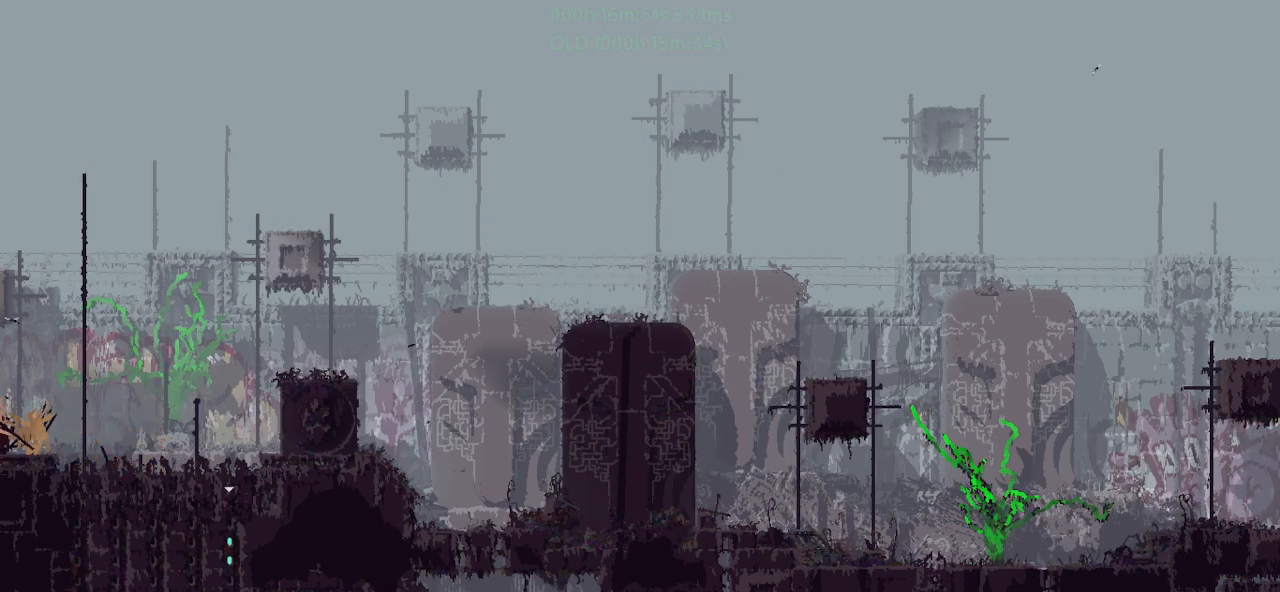
{"keys": ["down", "left"], "events": [[150, "j", "down"], [150, "left", "up"], [150, "up", "down"], [200, "left", "down"], [383, "up", "up"], [417, "j", "up"], [483, "down", "down"]]}
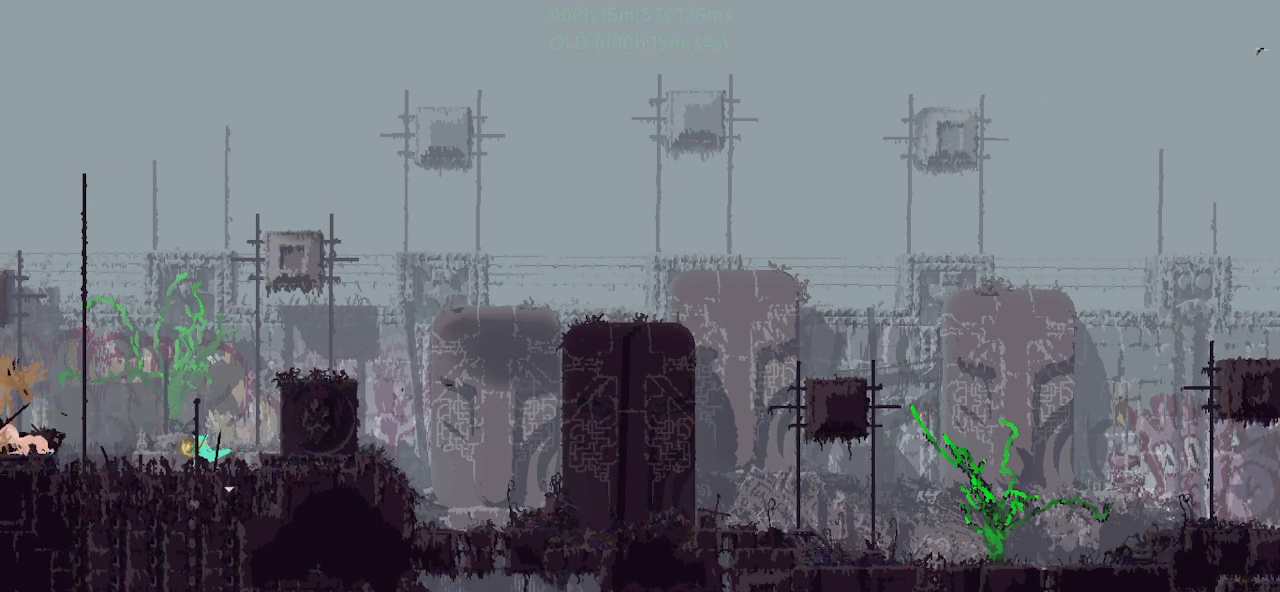
{"keys": ["down", "right"], "events": [[50, "left", "up"], [100, "g", "down"], [183, "right", "down"], [233, "g", "up"], [250, "down", "up"], [500, "down", "down"]]}
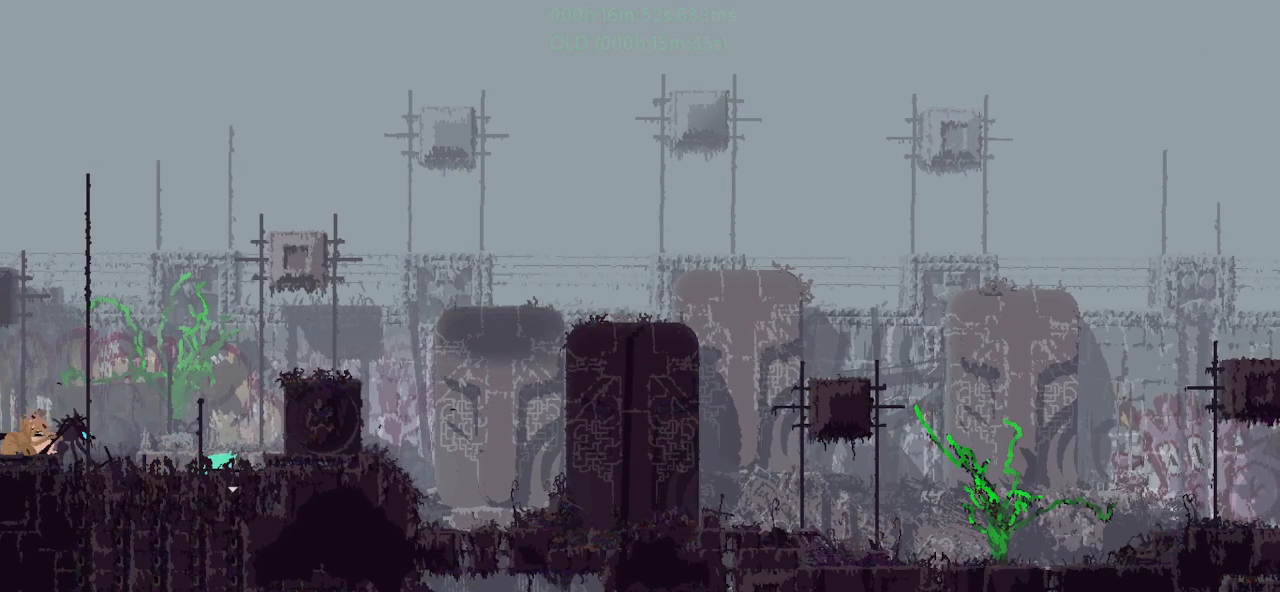
{"keys": ["down"], "events": [[50, "right", "up"]]}
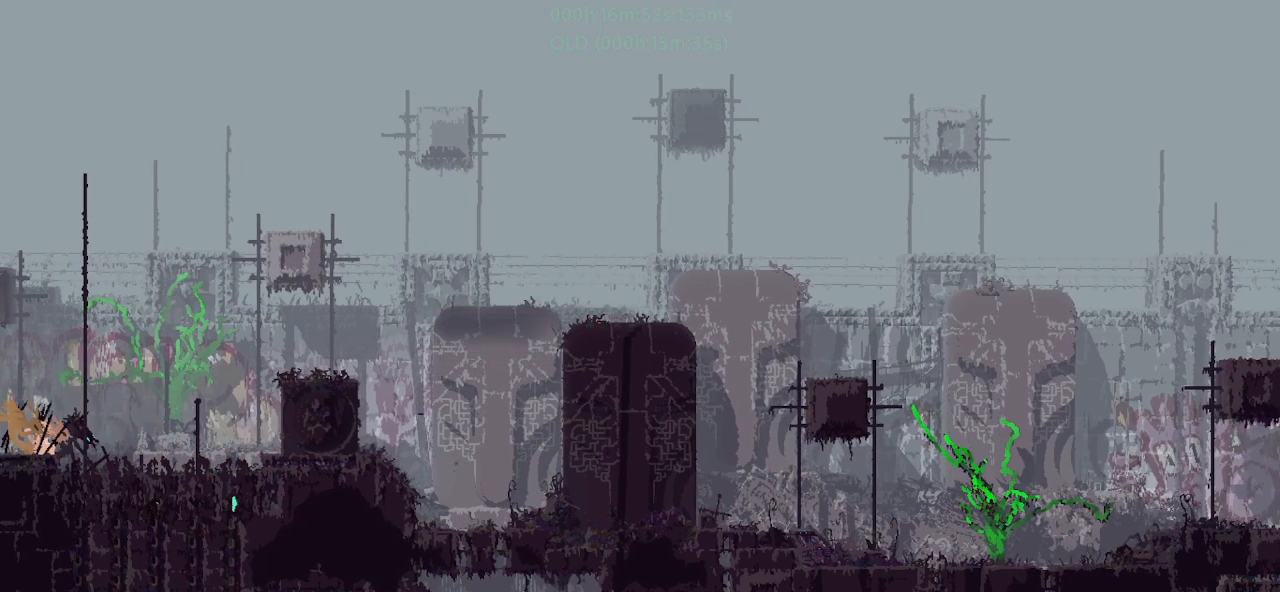
{"keys": ["down"], "events": []}
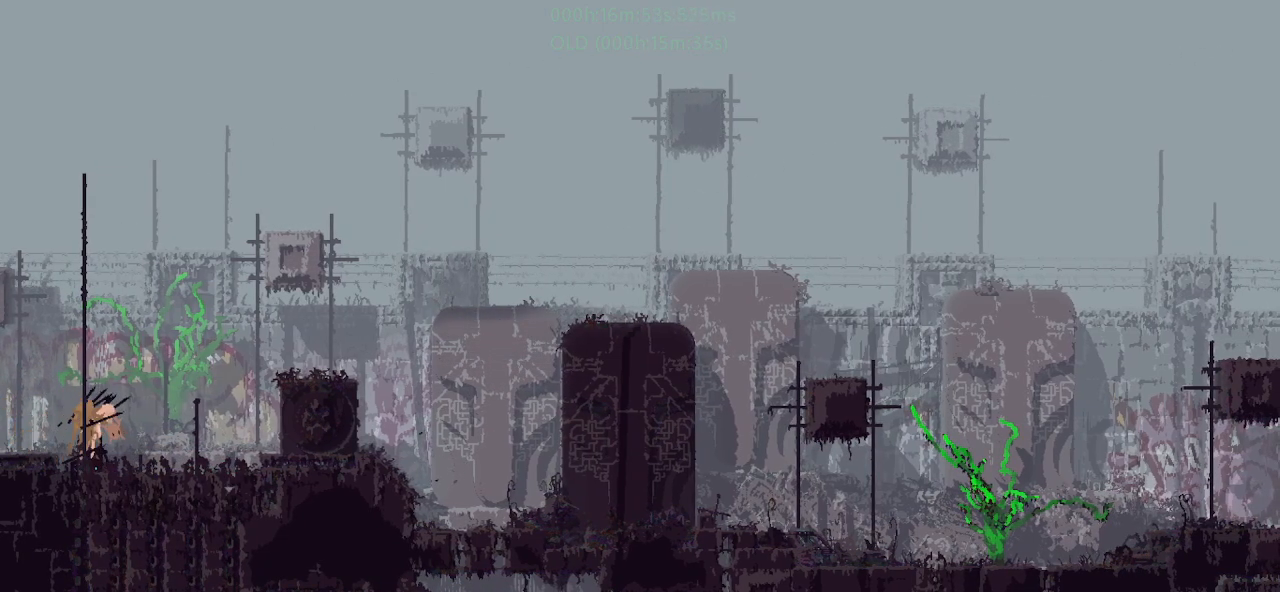
{"keys": [], "events": [[483, "down", "up"]]}
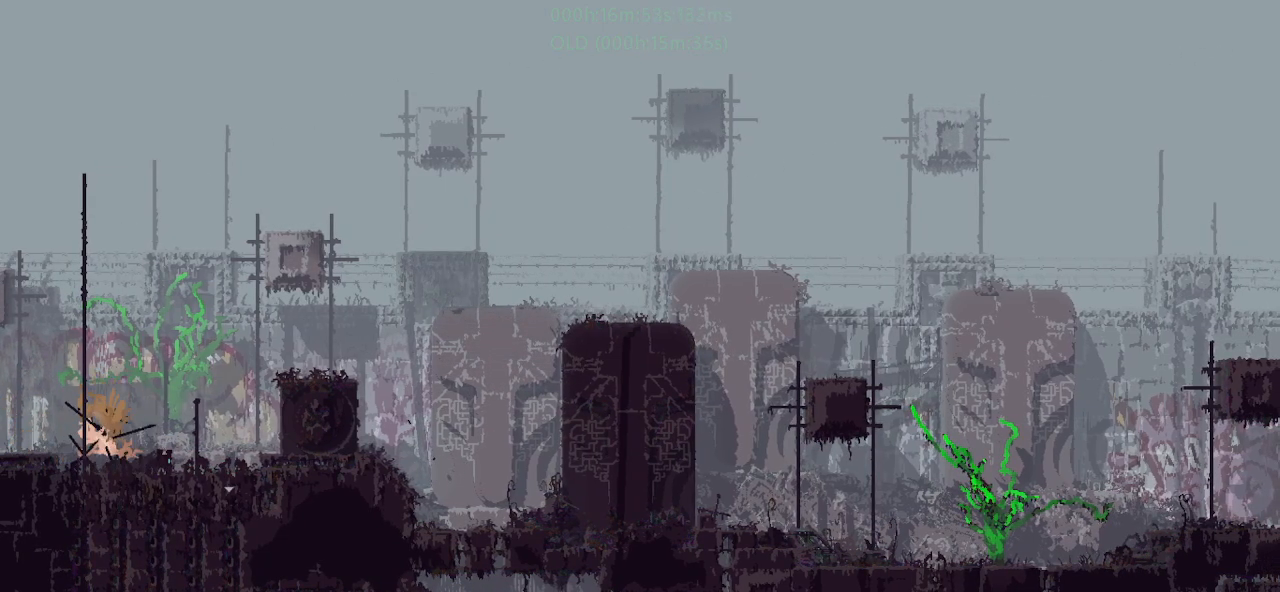
{"keys": ["right"], "events": [[267, "right", "down"]]}
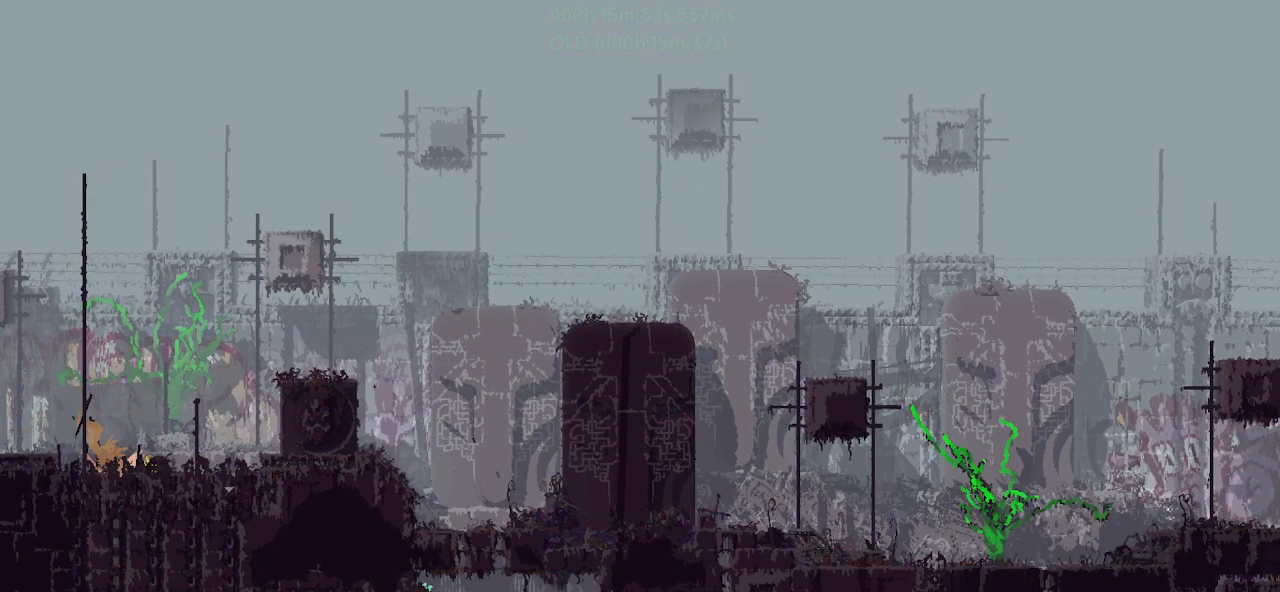
{"keys": [], "events": [[67, "up", "down"], [250, "right", "up"], [350, "up", "up"]]}
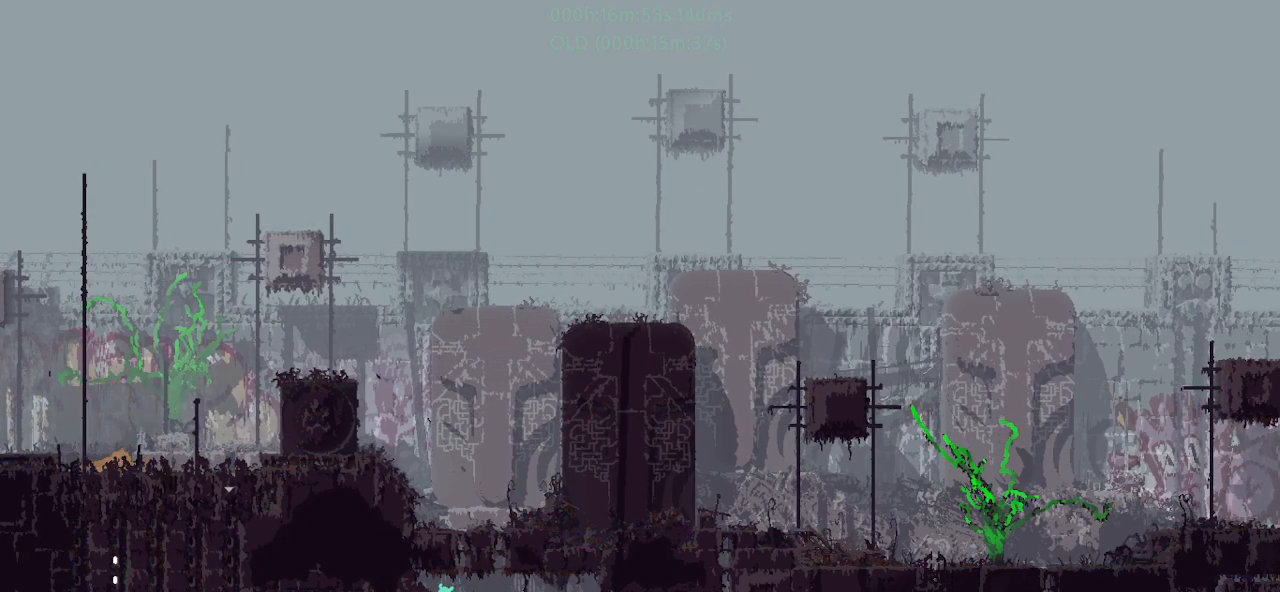
{"keys": ["left"], "events": [[150, "left", "down"]]}
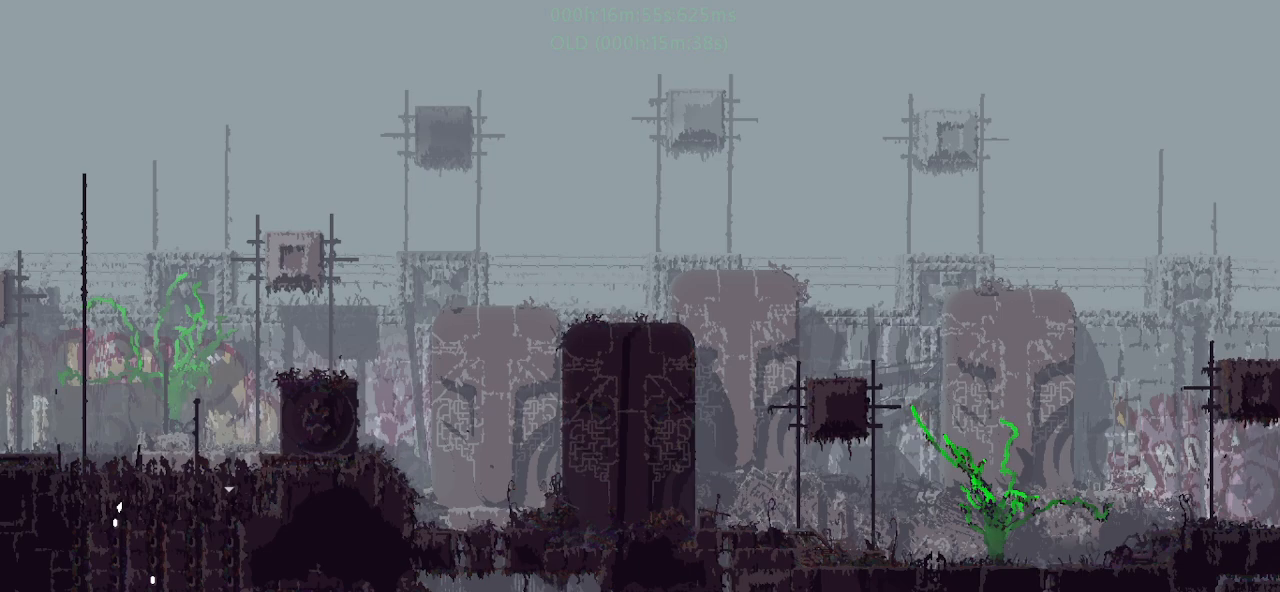
{"keys": ["left"], "events": []}
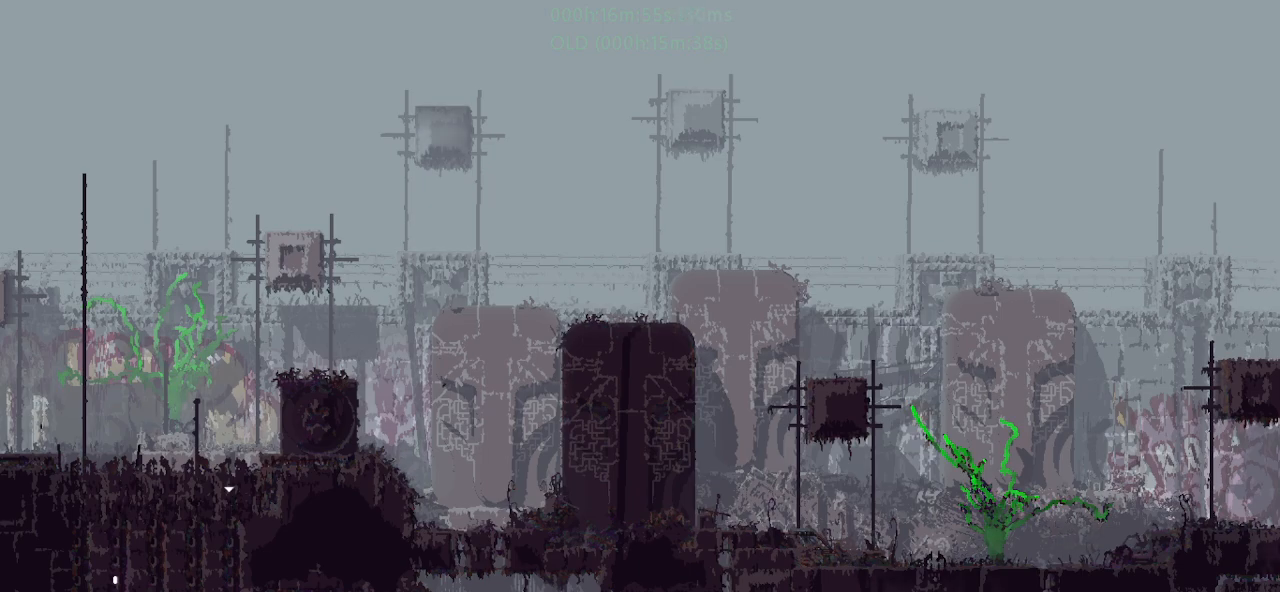
{"keys": ["left"], "events": []}
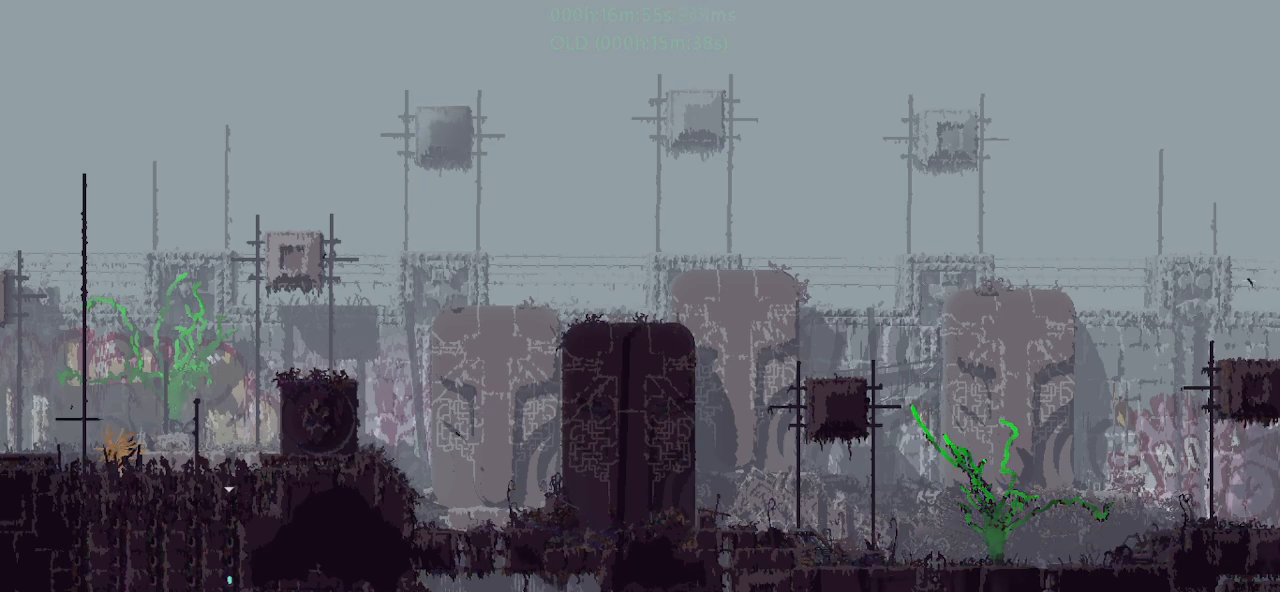
{"keys": ["up"], "events": [[250, "left", "up"], [250, "up", "down"]]}
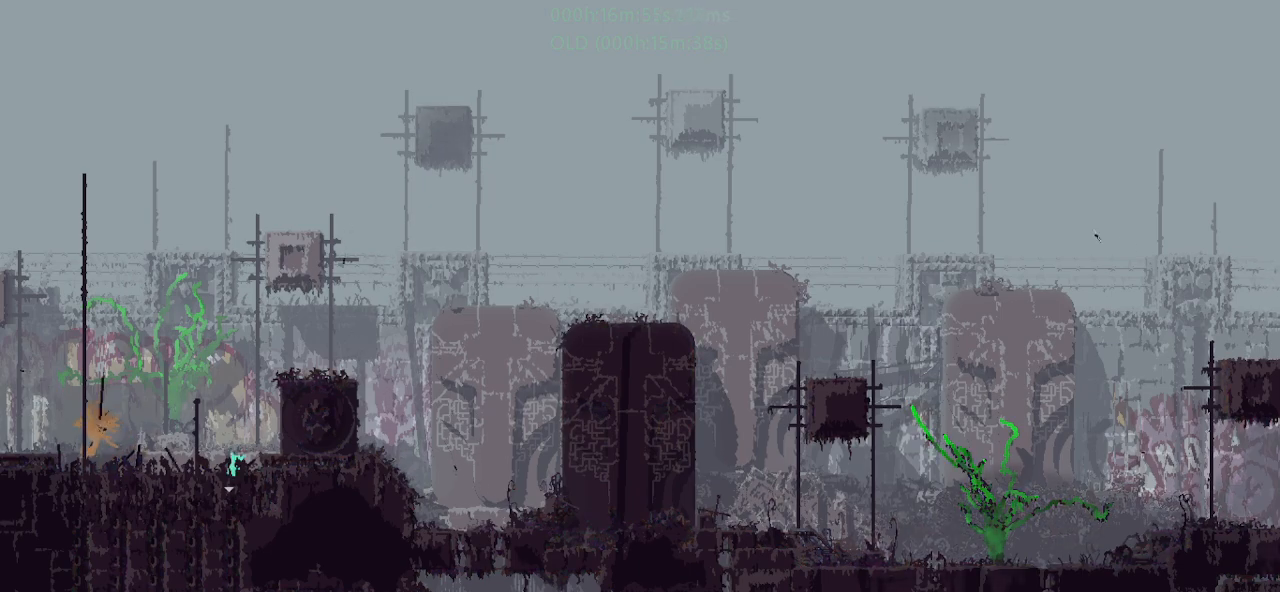
{"keys": ["down"], "events": [[50, "up", "up"], [117, "down", "down"]]}
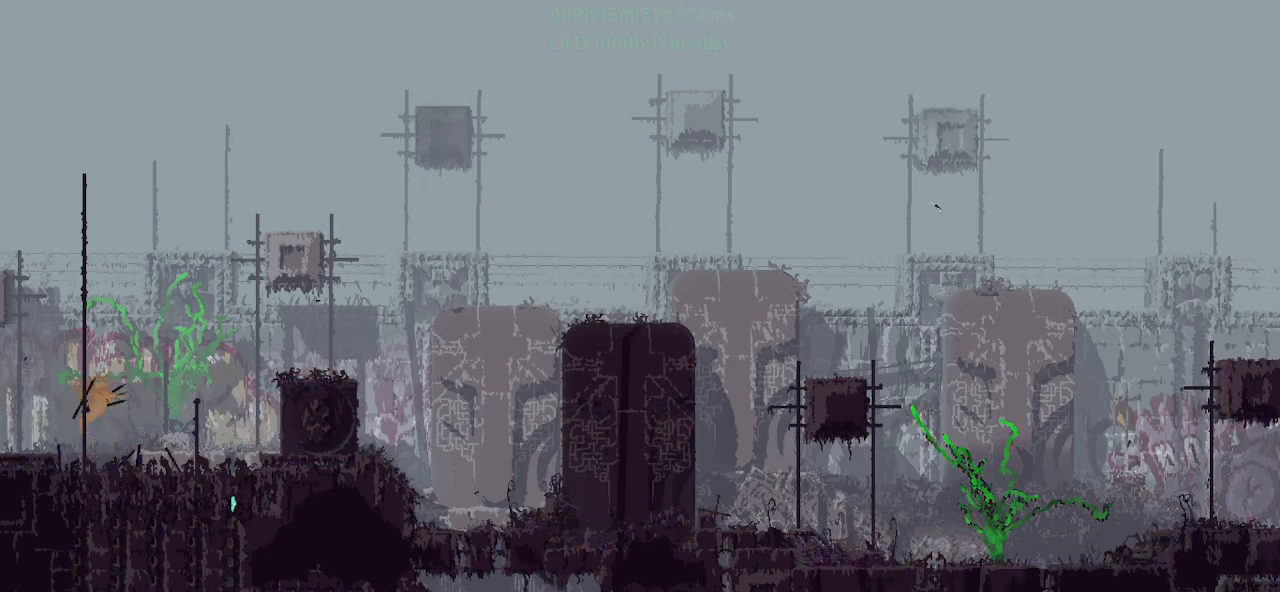
{"keys": ["down"], "events": []}
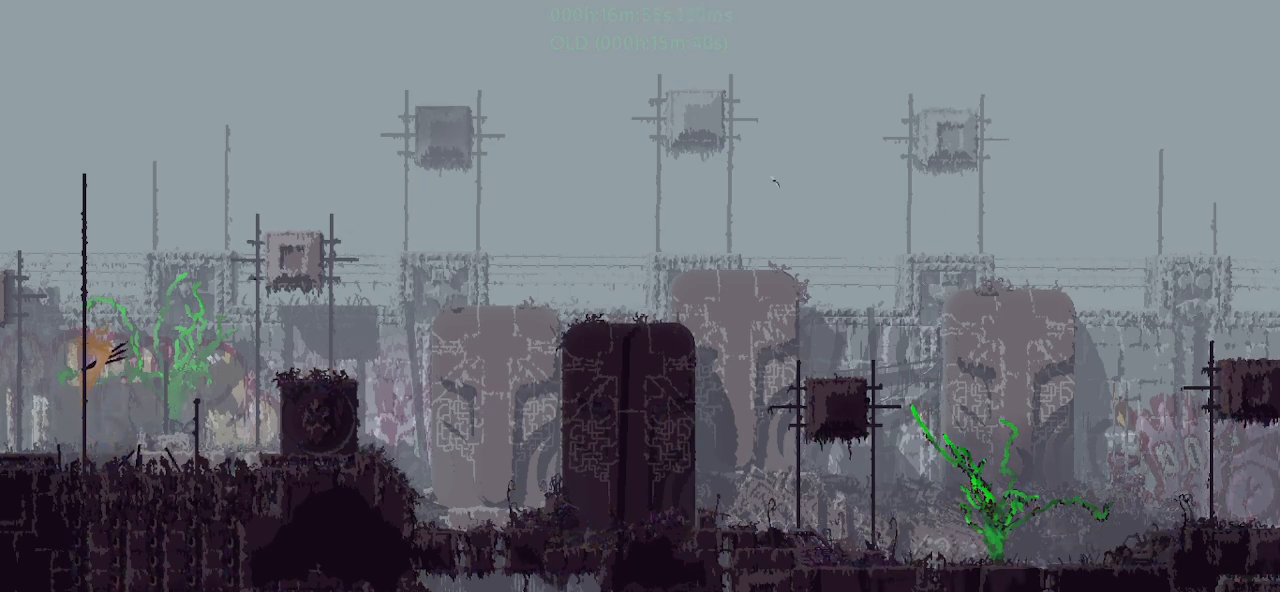
{"keys": [], "events": [[467, "down", "up"]]}
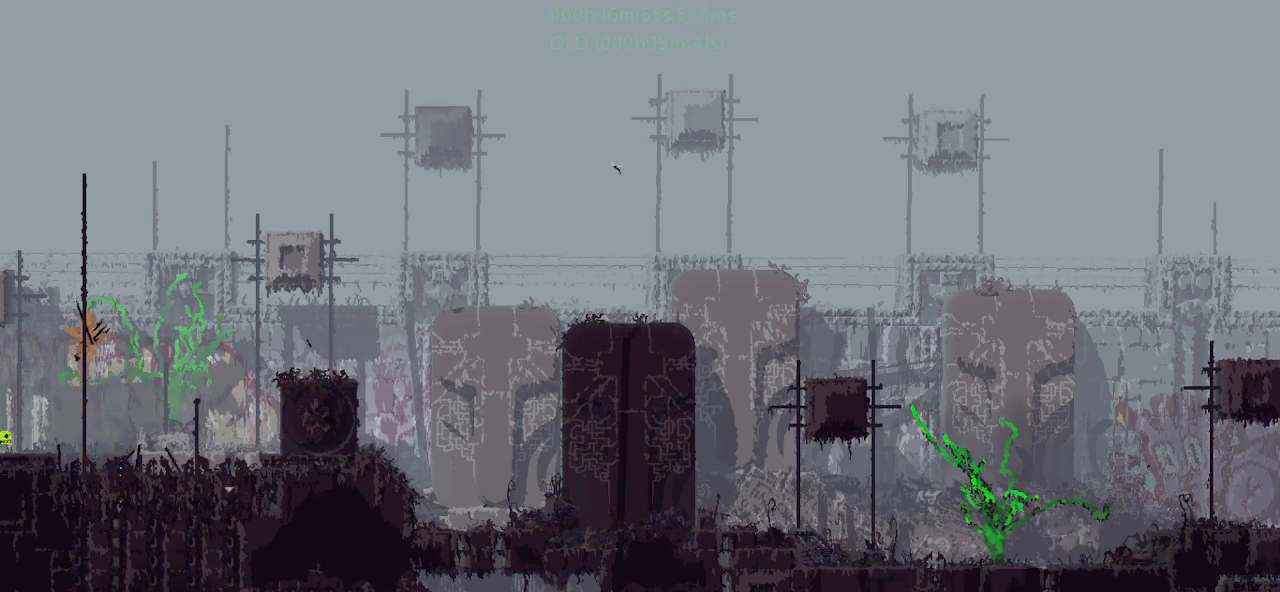
{"keys": [], "events": []}
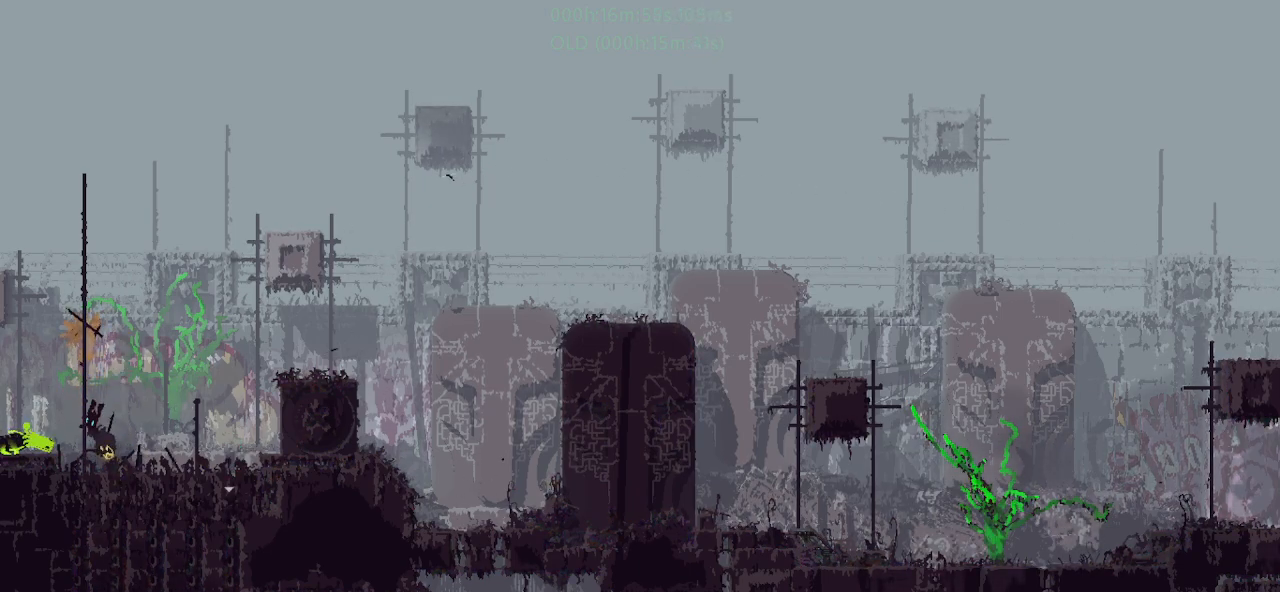
{"keys": [], "events": []}
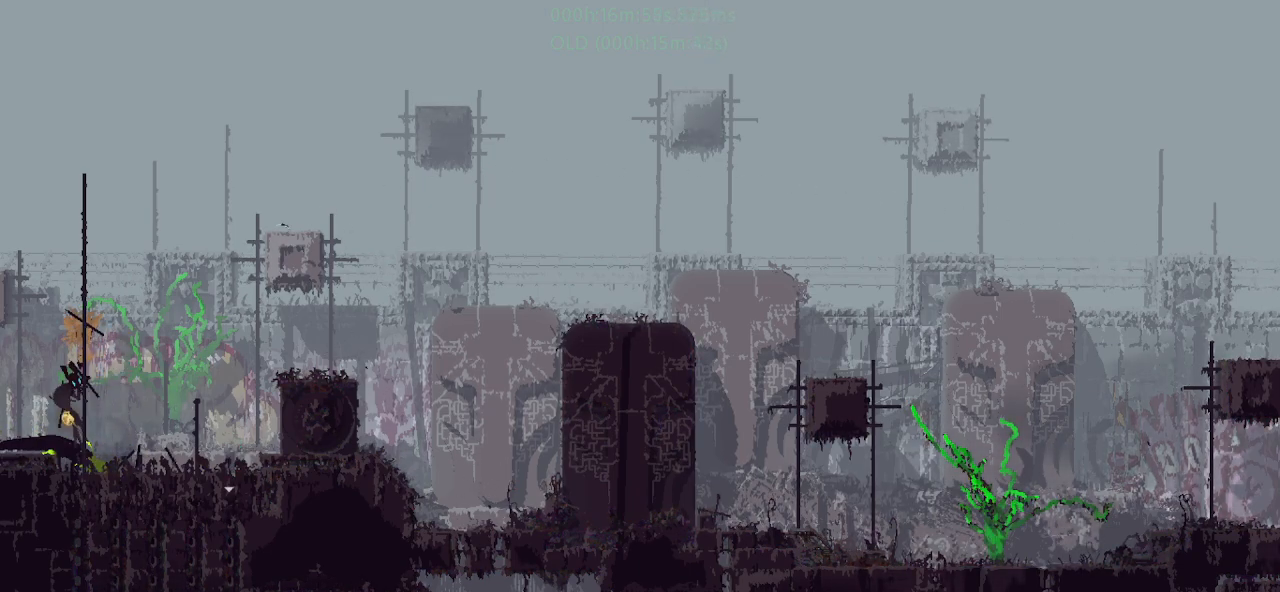
{"keys": [], "events": []}
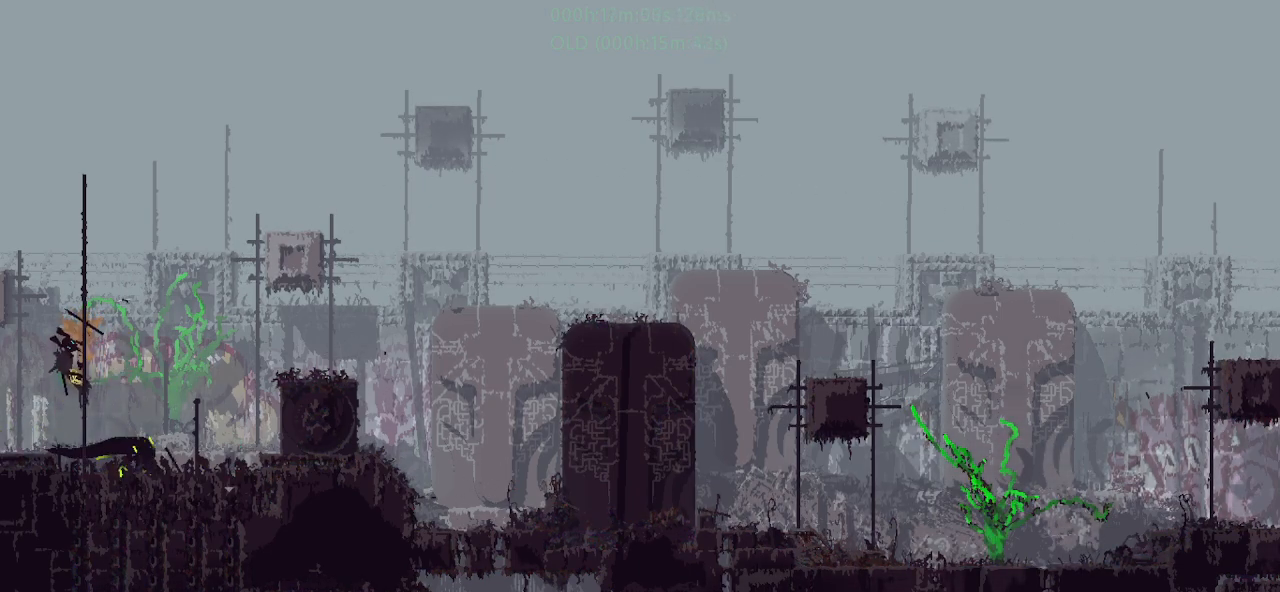
{"keys": [], "events": []}
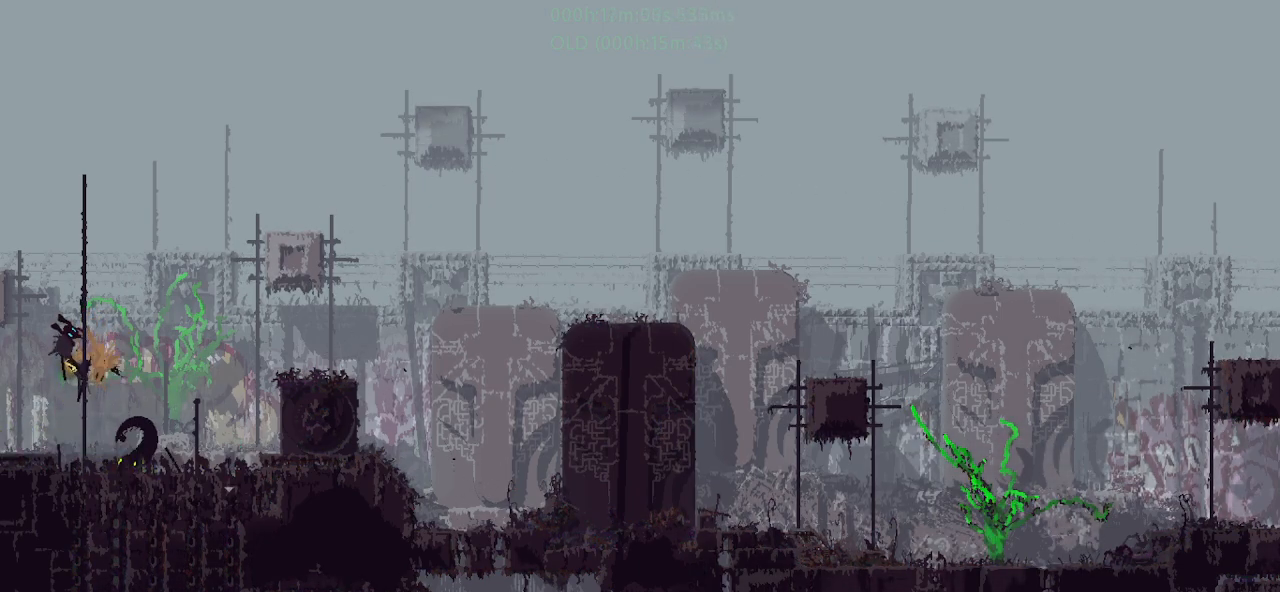
{"keys": ["right"], "events": [[200, "right", "down"]]}
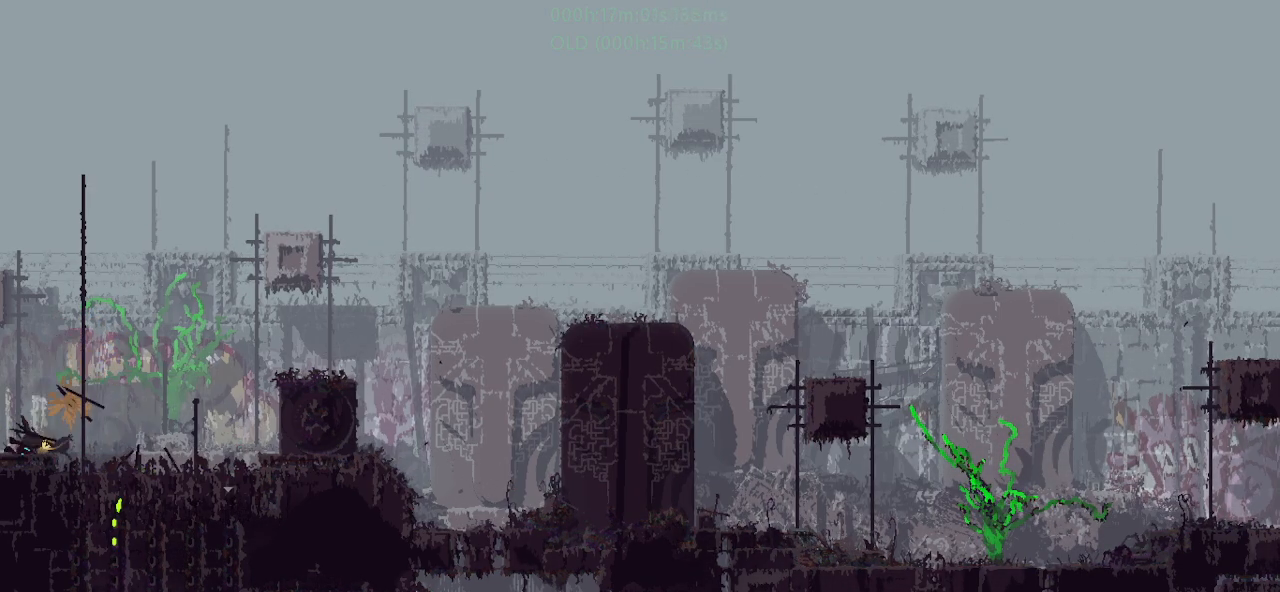
{"keys": [], "events": [[200, "up", "down"], [300, "right", "up"], [400, "up", "up"]]}
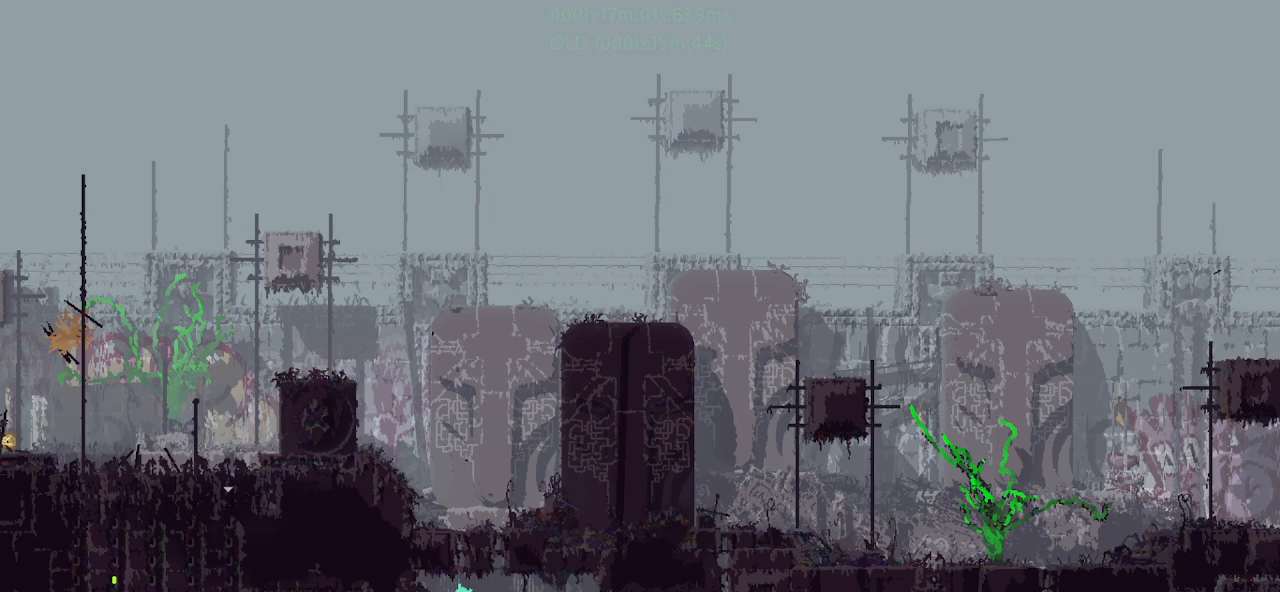
{"keys": [], "events": [[350, "left", "down"], [400, "left", "up"]]}
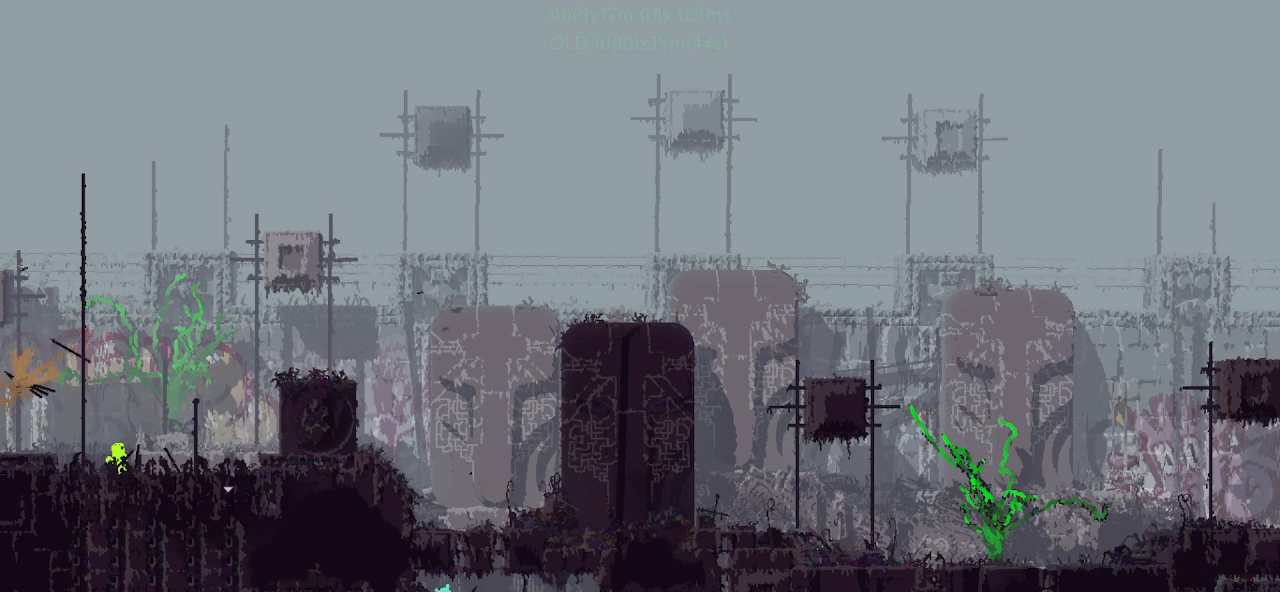
{"keys": ["j"], "events": [[167, "right", "down"], [217, "right", "up"], [500, "j", "down"]]}
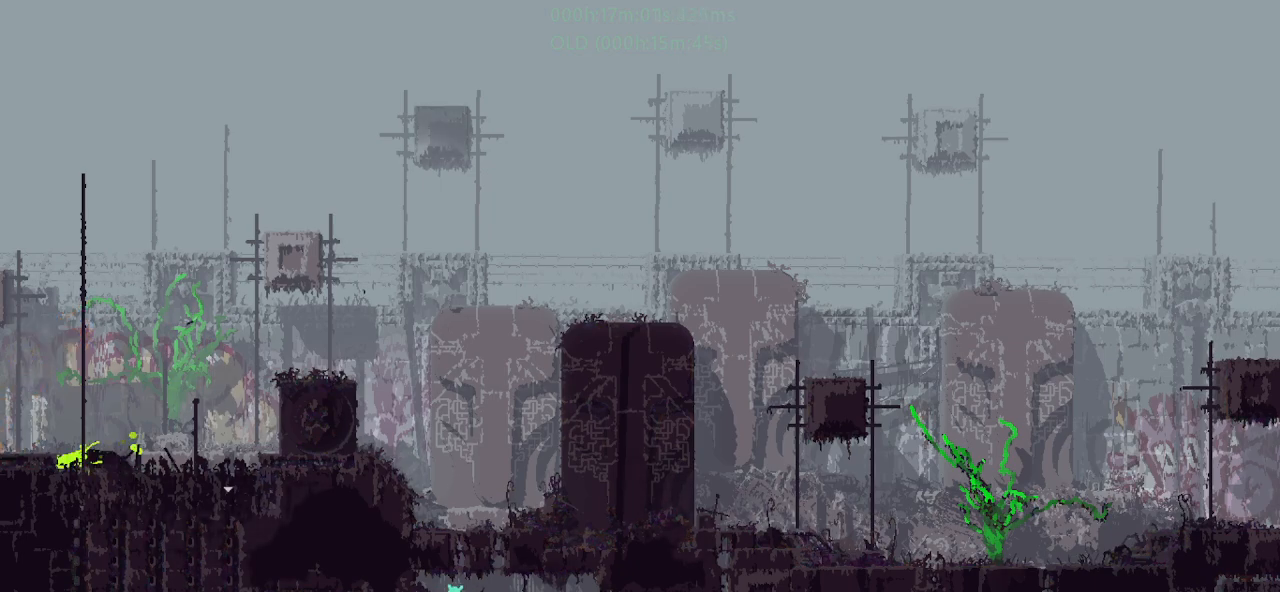
{"keys": ["up"], "events": [[50, "up", "down"], [183, "j", "up"]]}
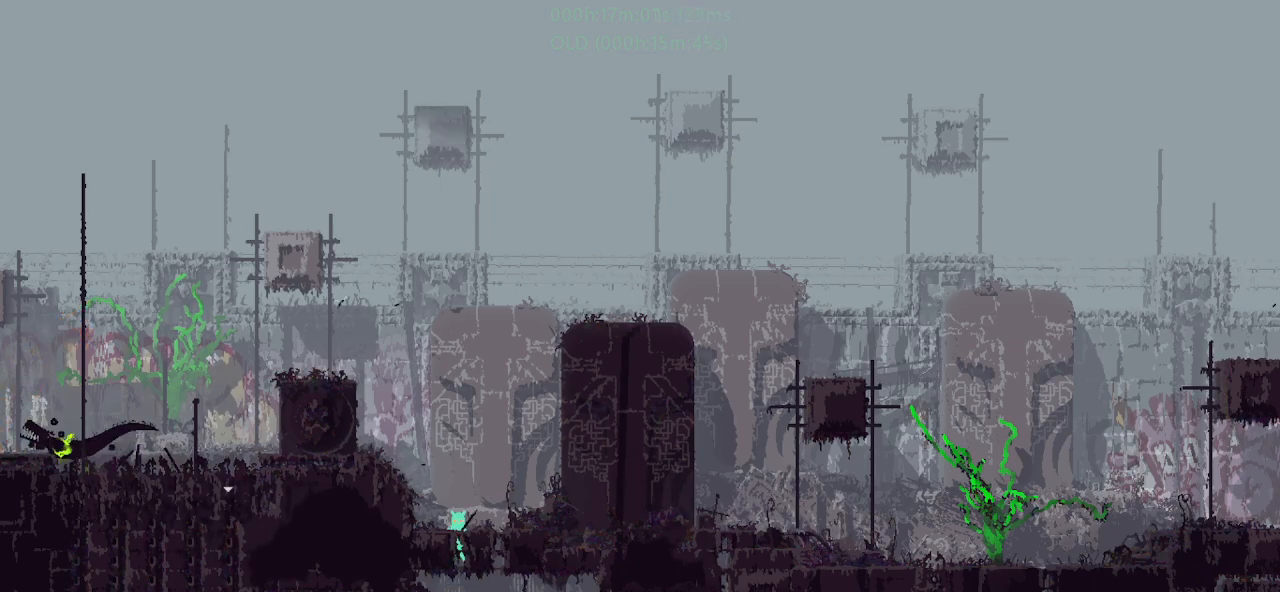
{"keys": ["j", "left"], "events": [[167, "up", "up"], [200, "left", "down"], [400, "j", "down"]]}
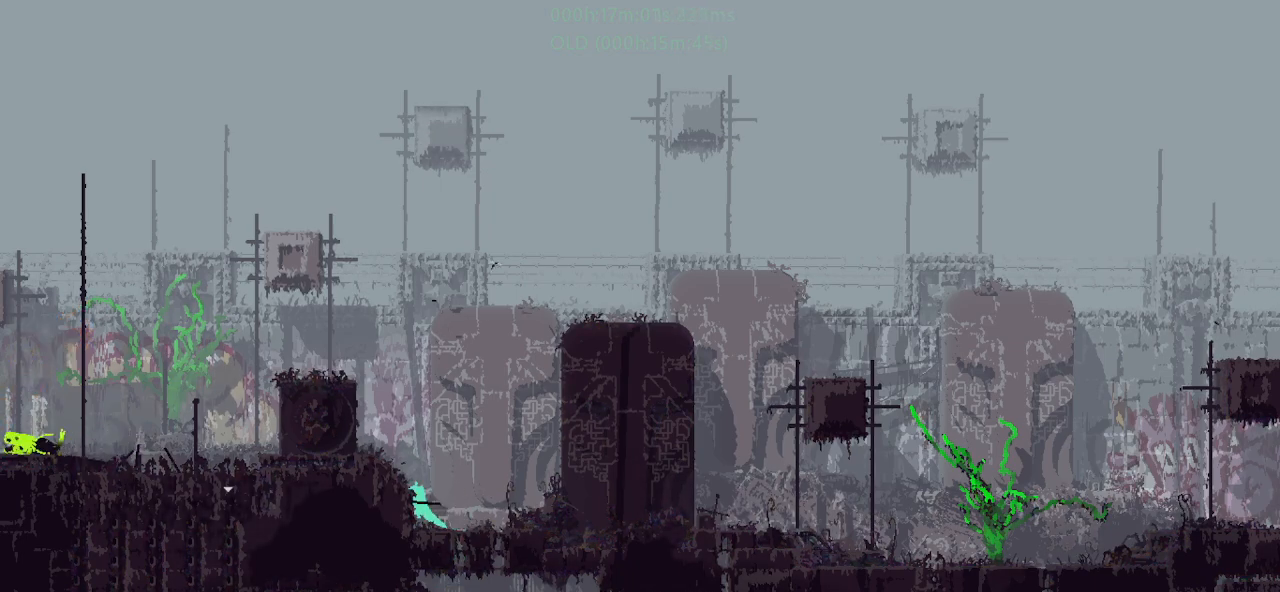
{"keys": [], "events": [[167, "j", "up"], [500, "left", "up"]]}
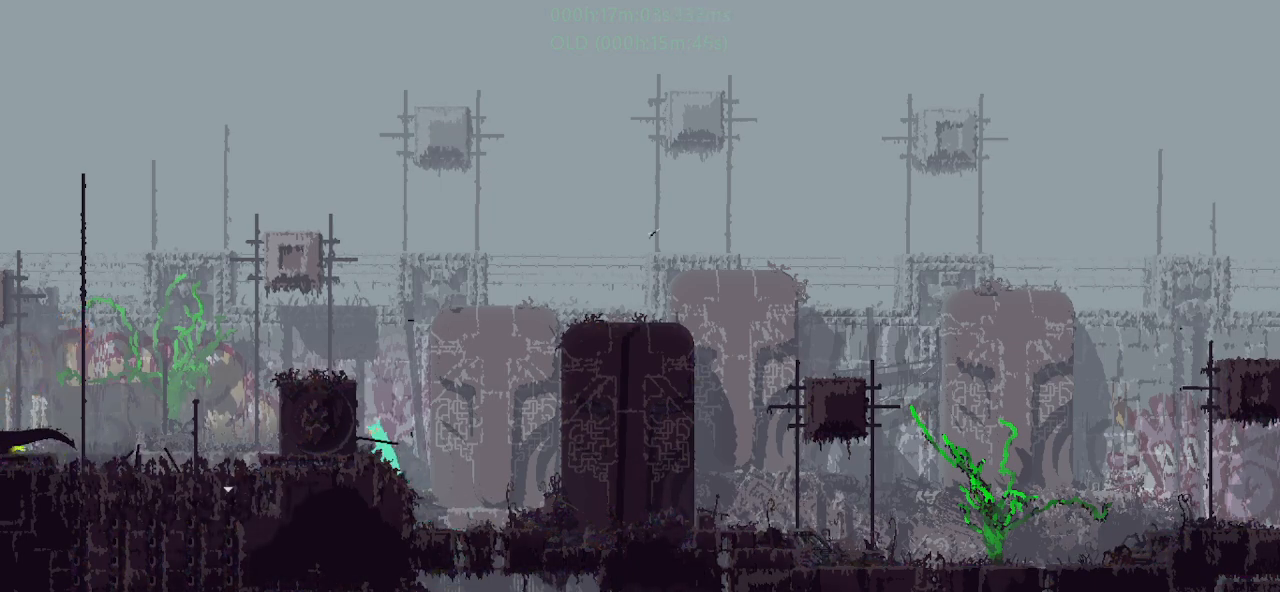
{"keys": ["right"], "events": [[367, "right", "down"]]}
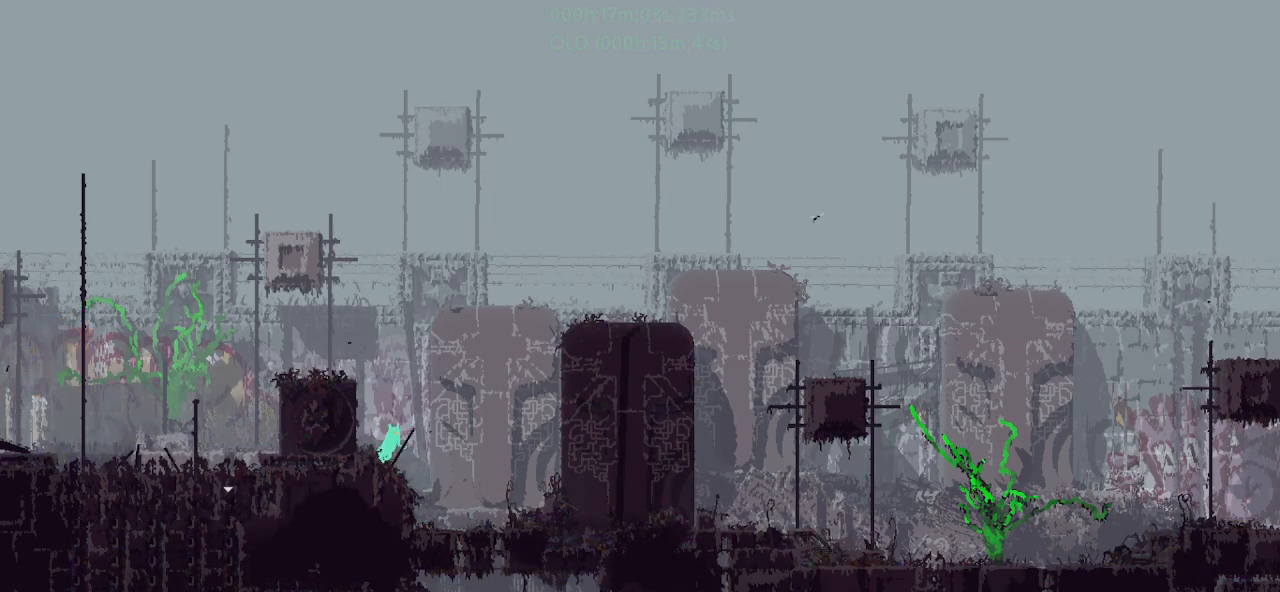
{"keys": [], "events": [[383, "right", "up"]]}